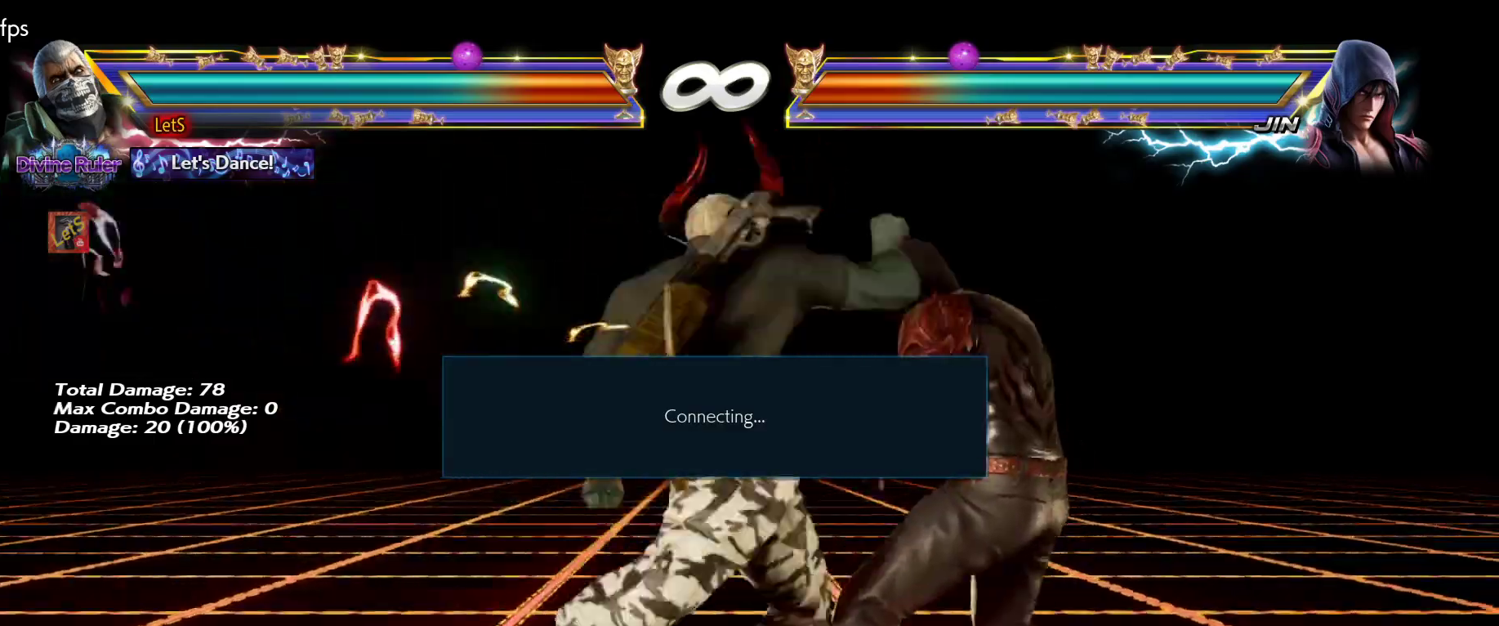
Gameplay with a controller (PlayStation layout); each line is a JSON object with the inputs held at the frame after it. "events" lists button and stick changes between this image and that frame as [ms after this image, input, new state], when the widget could be followed in between.
{"buttons": [], "left_stick": "center", "right_stick": "center", "events": [[400, "DPAD_RIGHT", "down"], [467, "DPAD_RIGHT", "up"]]}
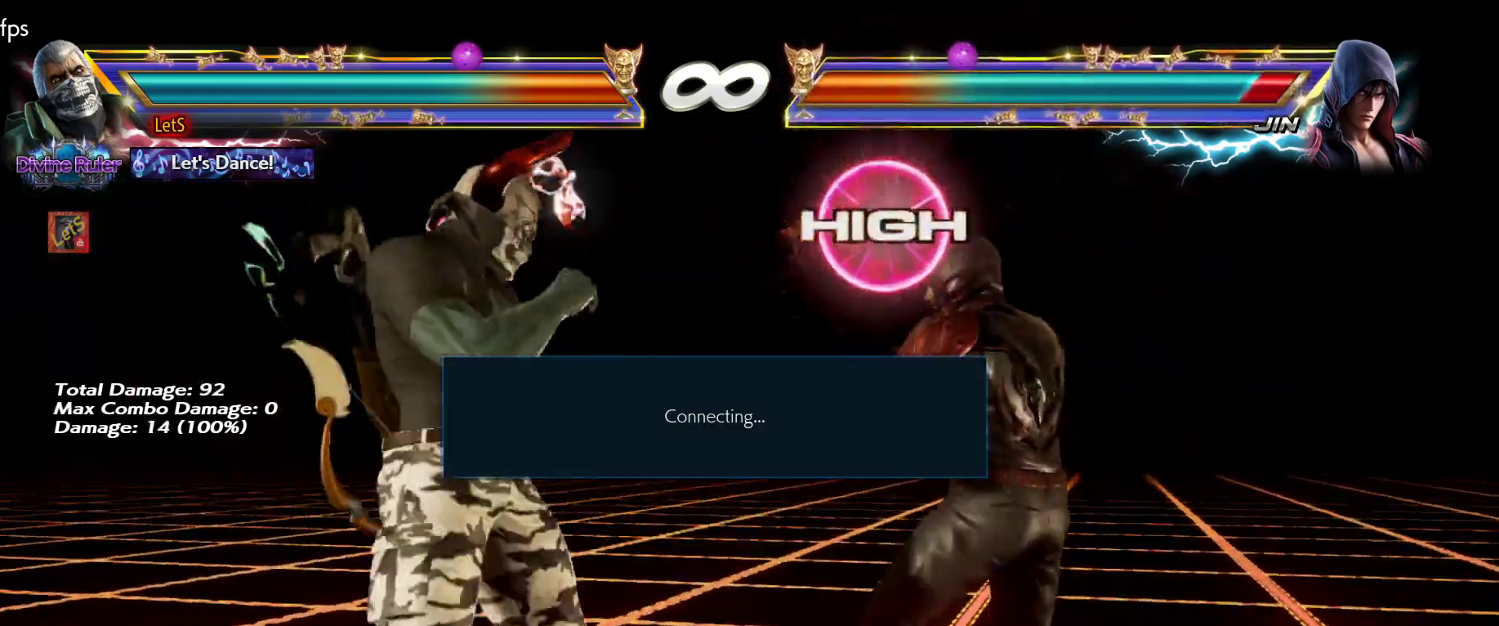
{"buttons": [], "left_stick": "center", "right_stick": "center", "events": [[167, "L2", "down"], [167, "SQUARE", "down"], [300, "L2", "up"], [300, "SQUARE", "up"]]}
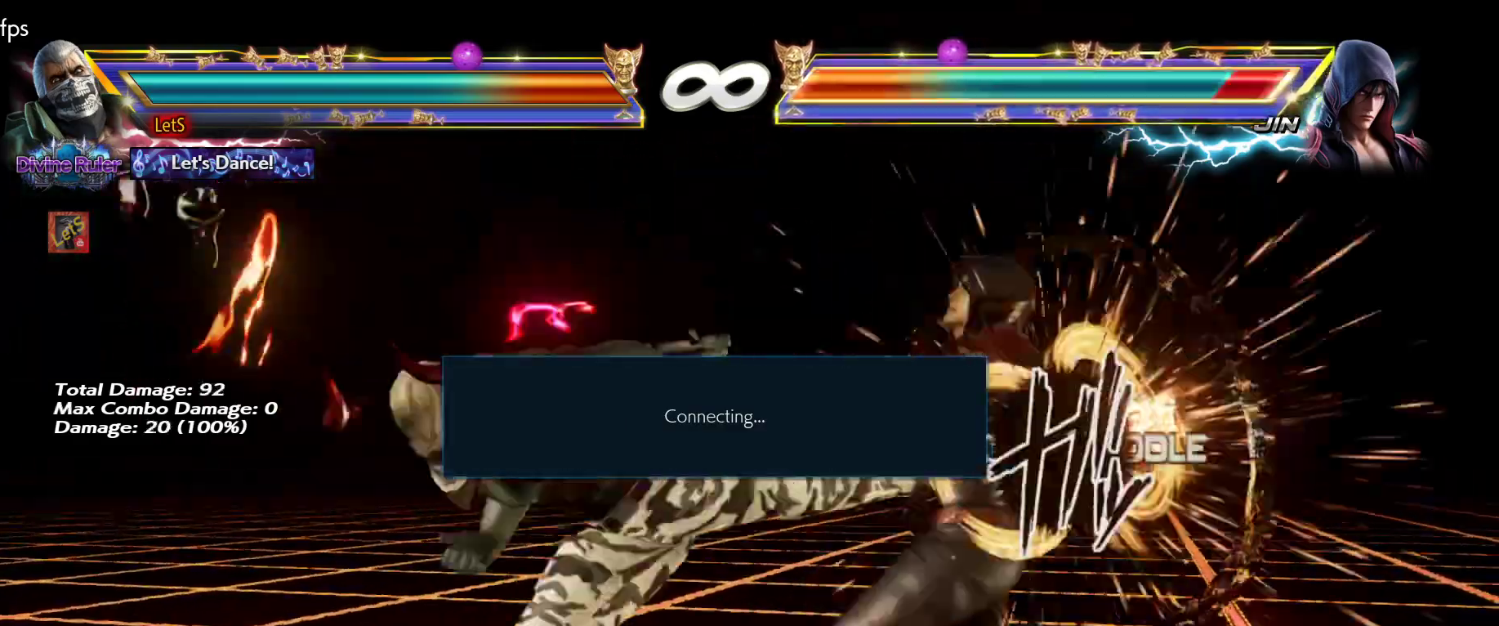
{"buttons": [], "left_stick": "center", "right_stick": "center", "events": [[367, "DPAD_RIGHT", "down"], [500, "DPAD_RIGHT", "up"]]}
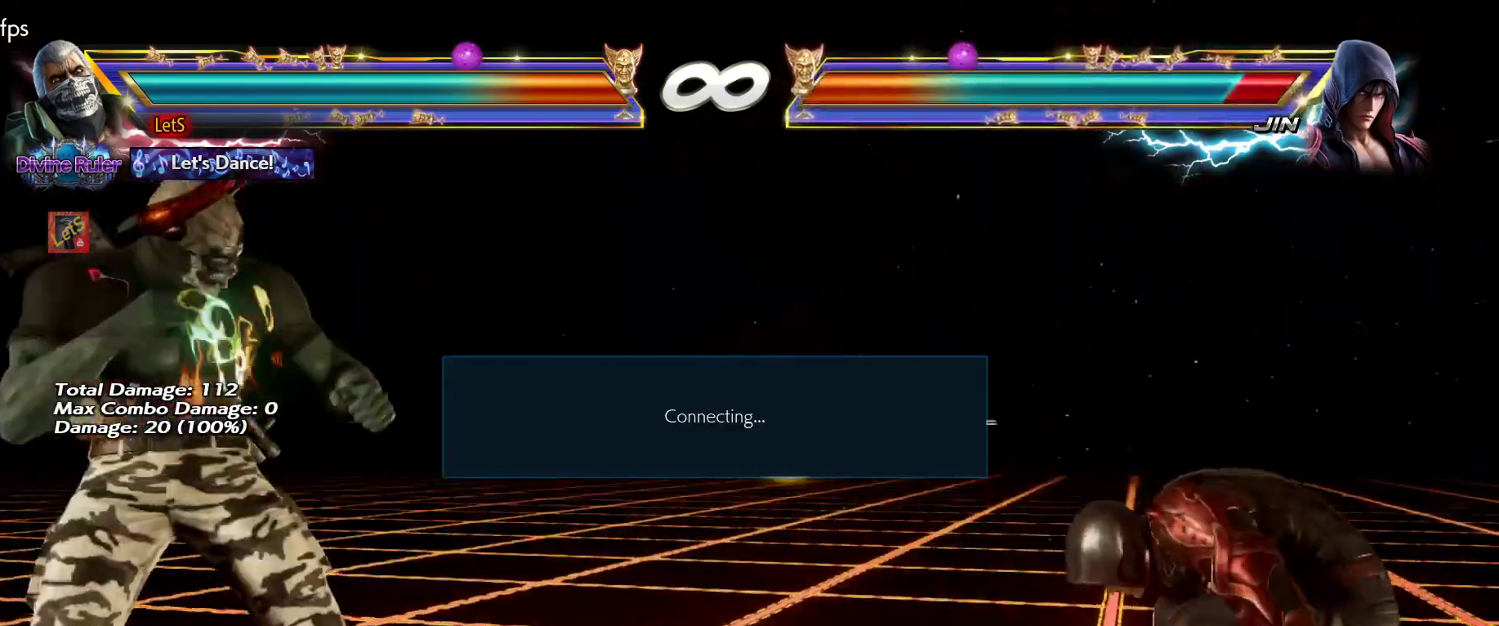
{"buttons": ["SQUARE"], "left_stick": "center", "right_stick": "center", "events": [[33, "DPAD_RIGHT", "down"], [267, "DPAD_RIGHT", "up"], [267, "SQUARE", "down"]]}
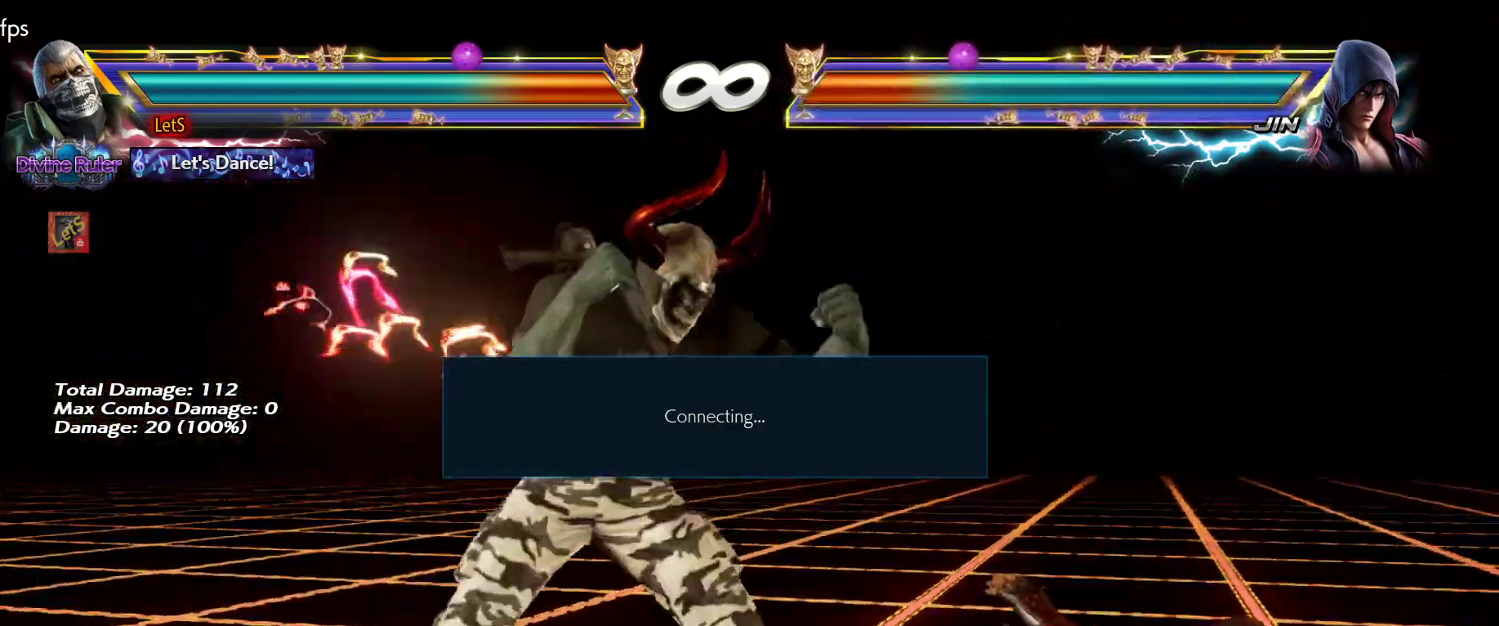
{"buttons": ["SQUARE", "L2"], "left_stick": "center", "right_stick": "center", "events": [[167, "DPAD_RIGHT", "down"], [267, "DPAD_RIGHT", "up"], [367, "DPAD_RIGHT", "down"], [400, "DPAD_RIGHT", "up"], [500, "L2", "down"]]}
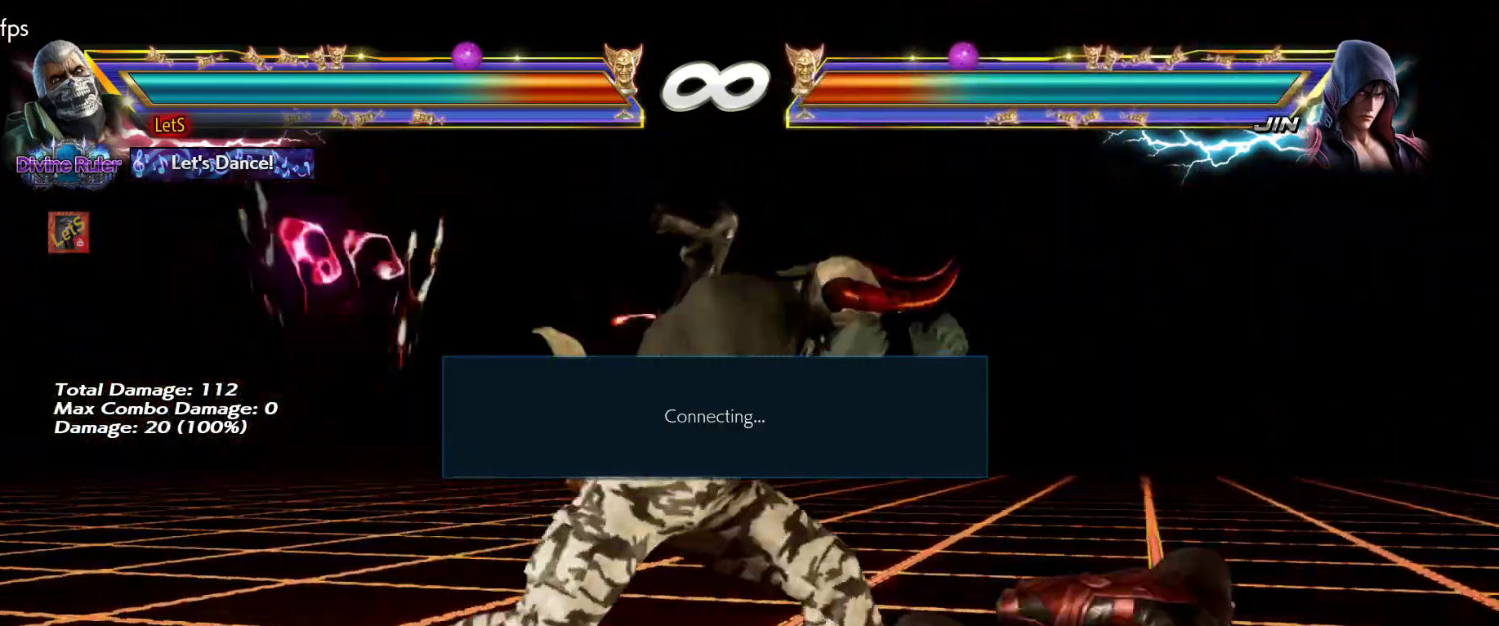
{"buttons": ["SQUARE"], "left_stick": "center", "right_stick": "center", "events": [[133, "L2", "up"], [300, "DPAD_RIGHT", "down"], [333, "DPAD_RIGHT", "up"]]}
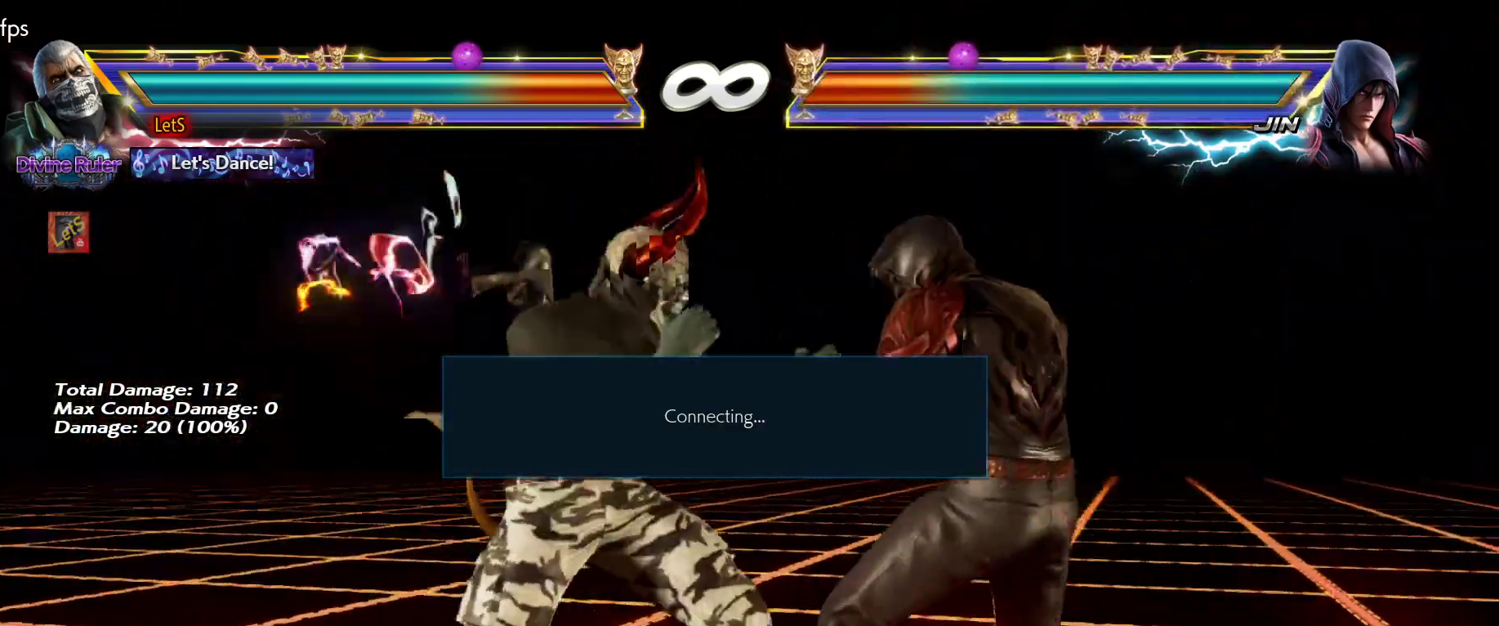
{"buttons": ["DPAD_RIGHT"], "left_stick": "center", "right_stick": "center", "events": [[33, "L2", "down"], [100, "L2", "up"], [267, "SQUARE", "up"], [467, "DPAD_RIGHT", "down"]]}
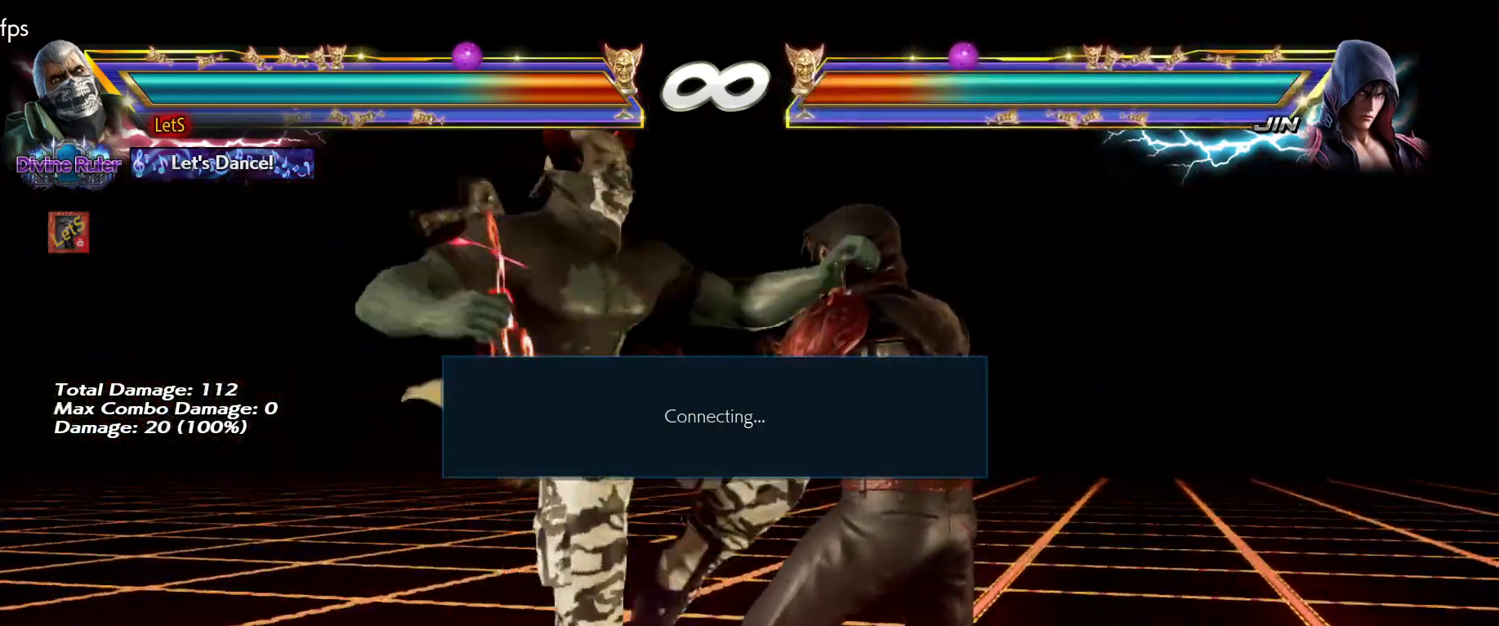
{"buttons": [], "left_stick": "center", "right_stick": "center", "events": [[33, "DPAD_LEFT", "down"], [33, "DPAD_RIGHT", "up"], [100, "DPAD_LEFT", "up"], [100, "TRIANGLE", "down"], [133, "TRIANGLE", "up"]]}
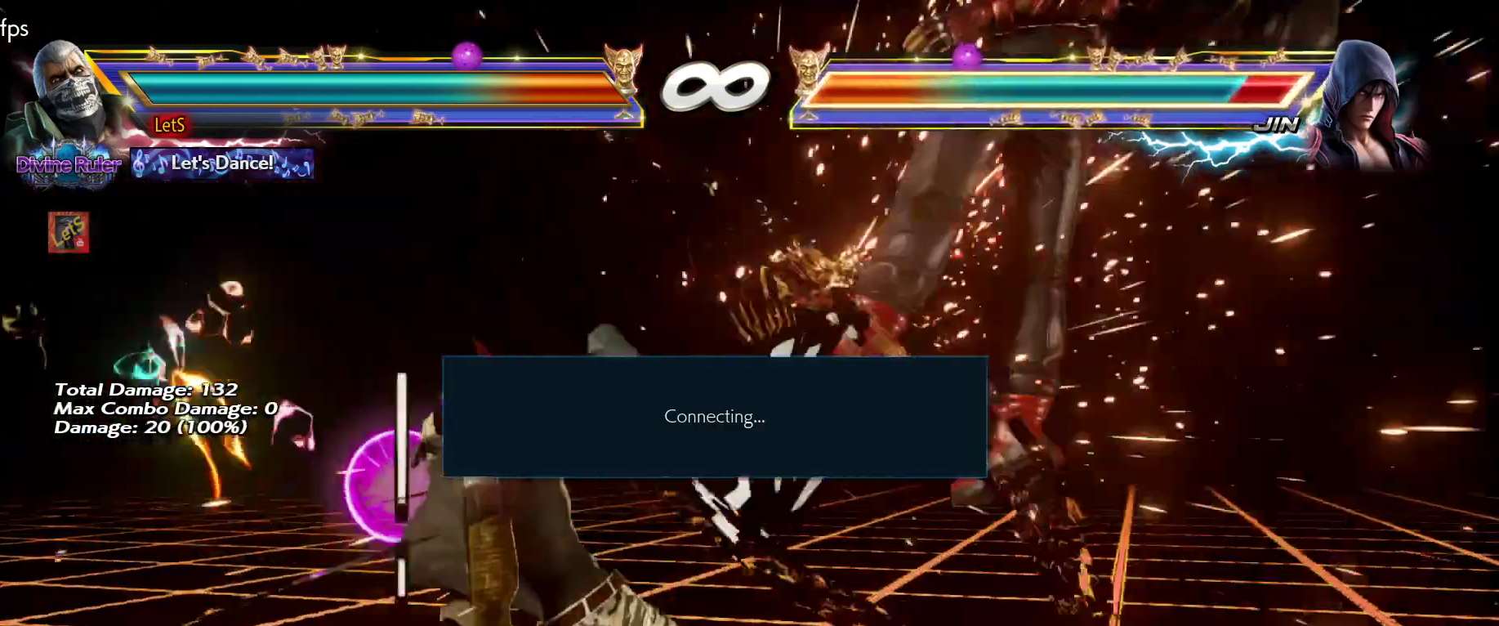
{"buttons": ["DPAD_RIGHT"], "left_stick": "center", "right_stick": "center", "events": [[133, "DPAD_RIGHT", "down"], [267, "DPAD_RIGHT", "up"], [333, "DPAD_RIGHT", "down"], [367, "DPAD_RIGHT", "up"], [400, "DPAD_DOWN", "down"], [467, "DPAD_DOWN", "up"], [467, "DPAD_RIGHT", "down"]]}
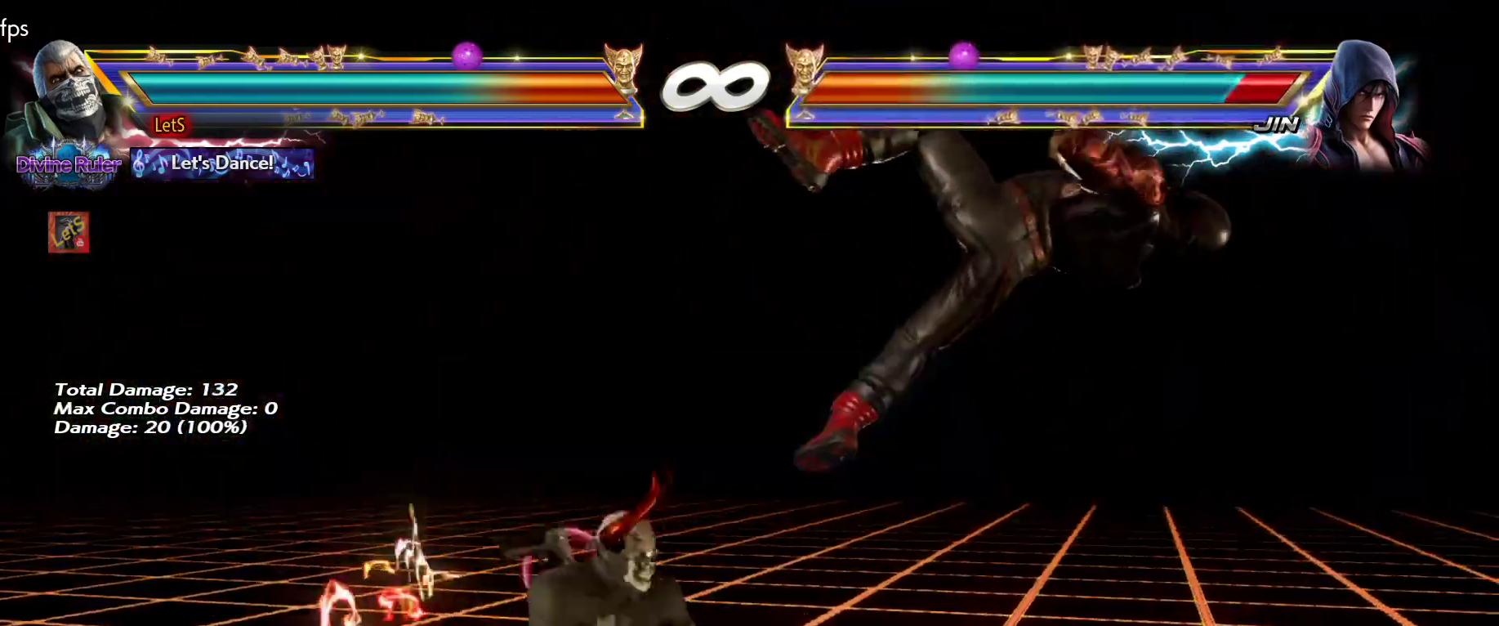
{"buttons": [], "left_stick": "center", "right_stick": "center", "events": [[33, "CROSS", "down"], [33, "DPAD_RIGHT", "up"], [67, "CROSS", "up"]]}
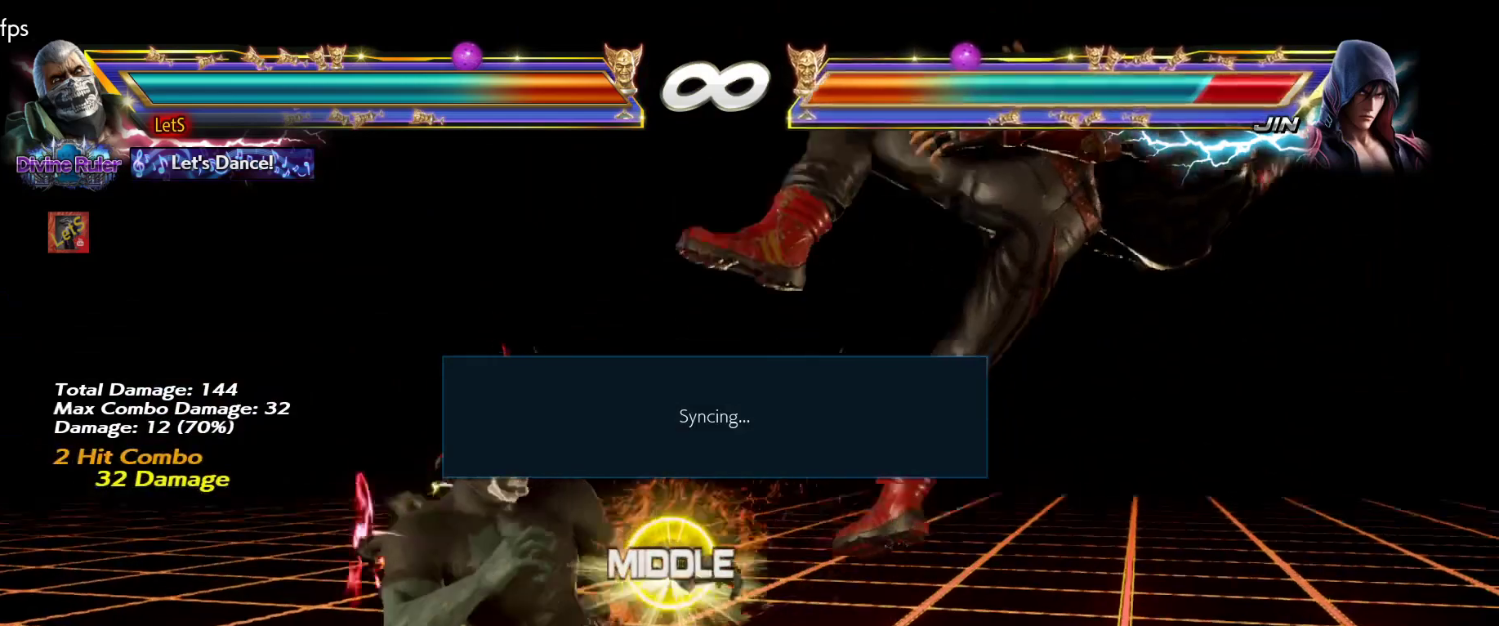
{"buttons": [], "left_stick": "center", "right_stick": "center", "events": [[100, "TRIANGLE", "down"], [200, "TRIANGLE", "up"]]}
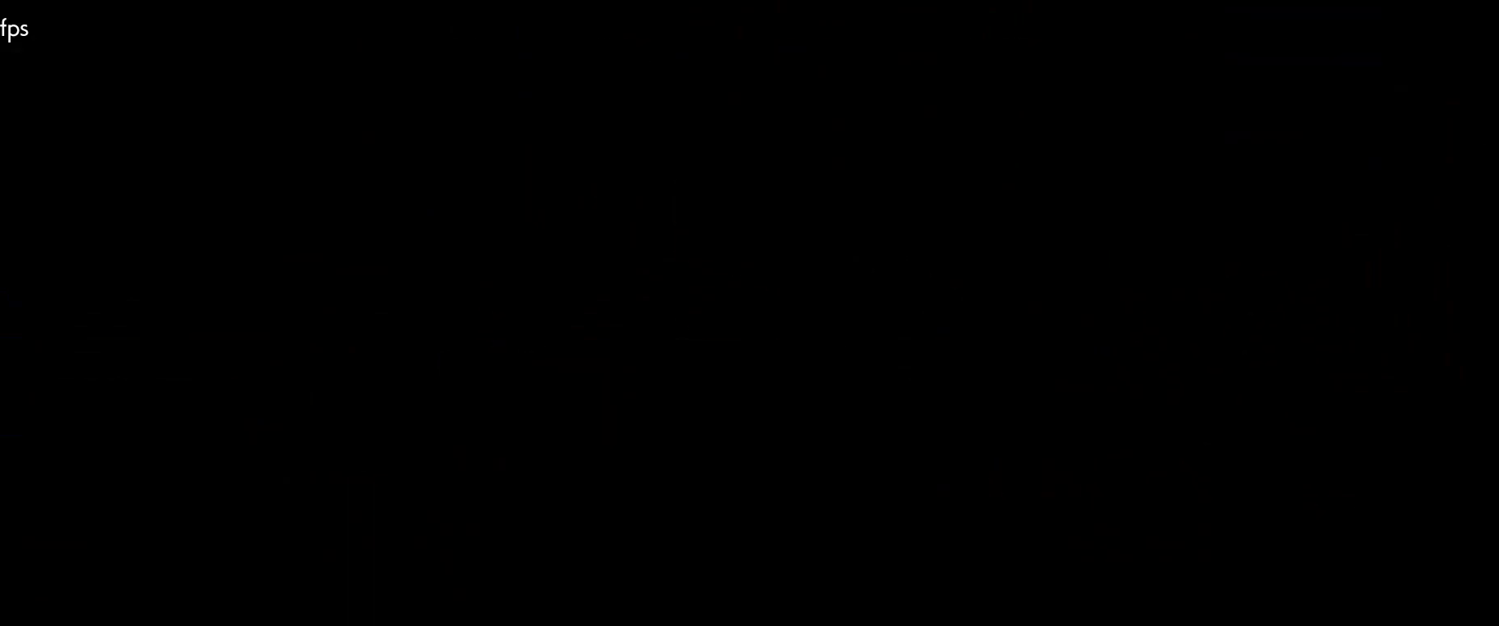
{"buttons": [], "left_stick": "center", "right_stick": "center", "events": [[100, "START", "down"], [333, "START", "up"]]}
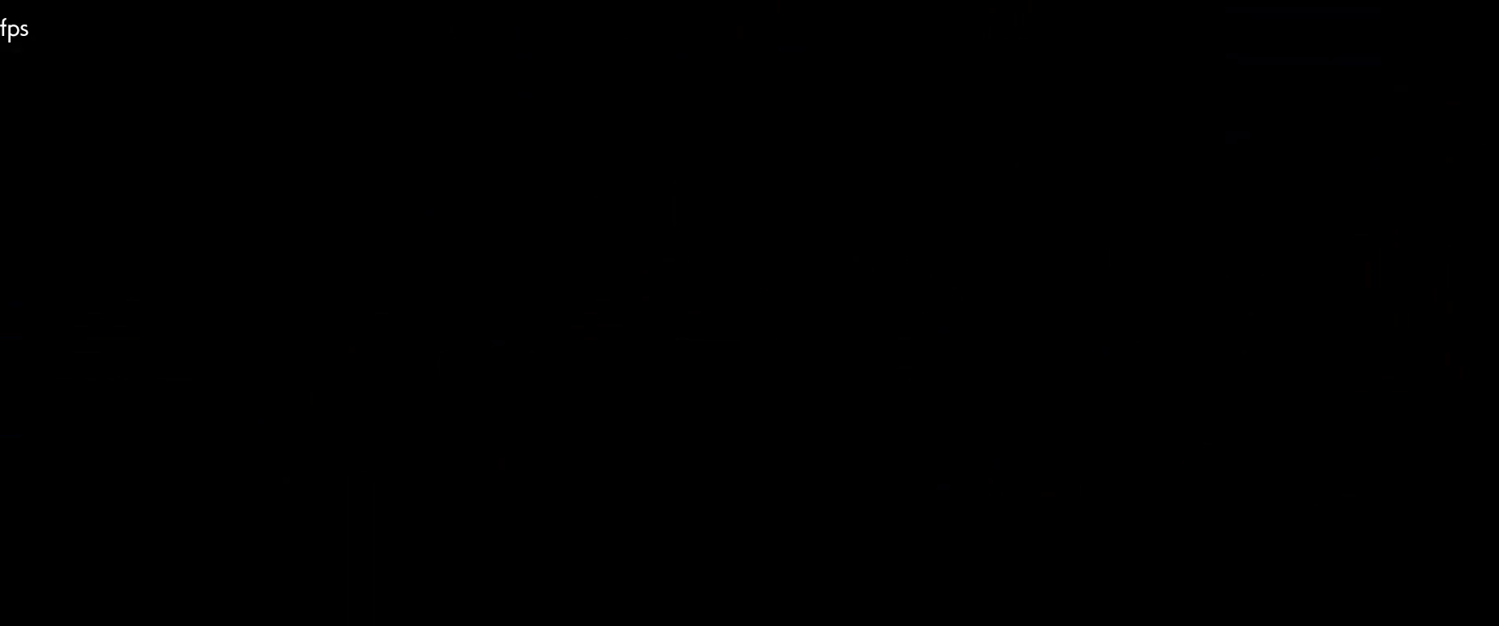
{"buttons": [], "left_stick": "center", "right_stick": "center", "events": []}
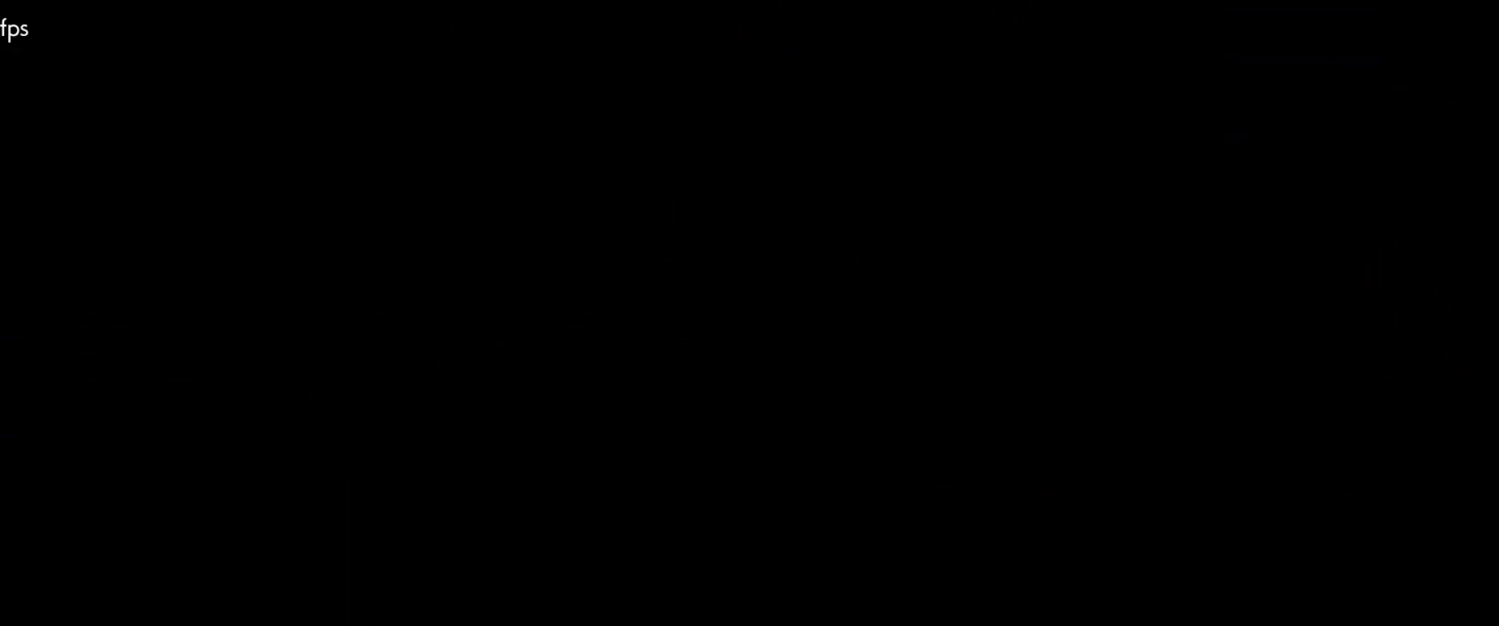
{"buttons": [], "left_stick": "center", "right_stick": "center", "events": []}
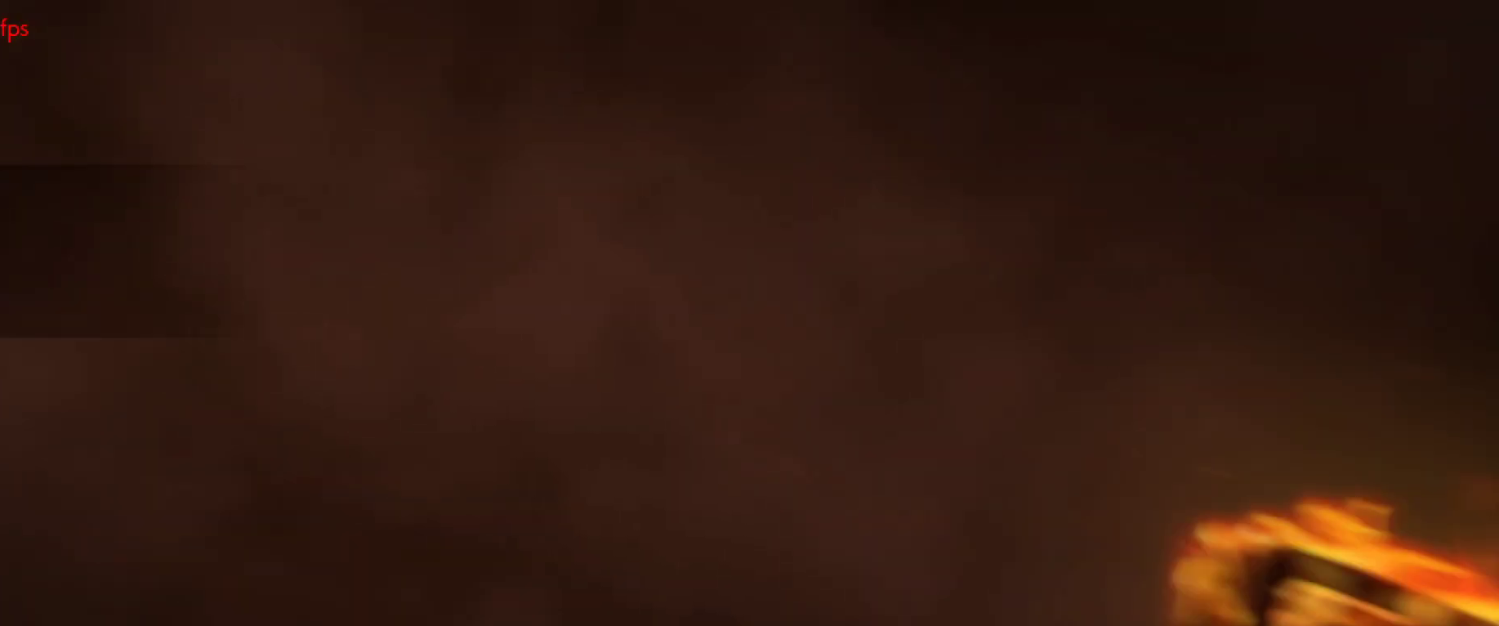
{"buttons": ["START"], "left_stick": "center", "right_stick": "center", "events": [[433, "START", "down"]]}
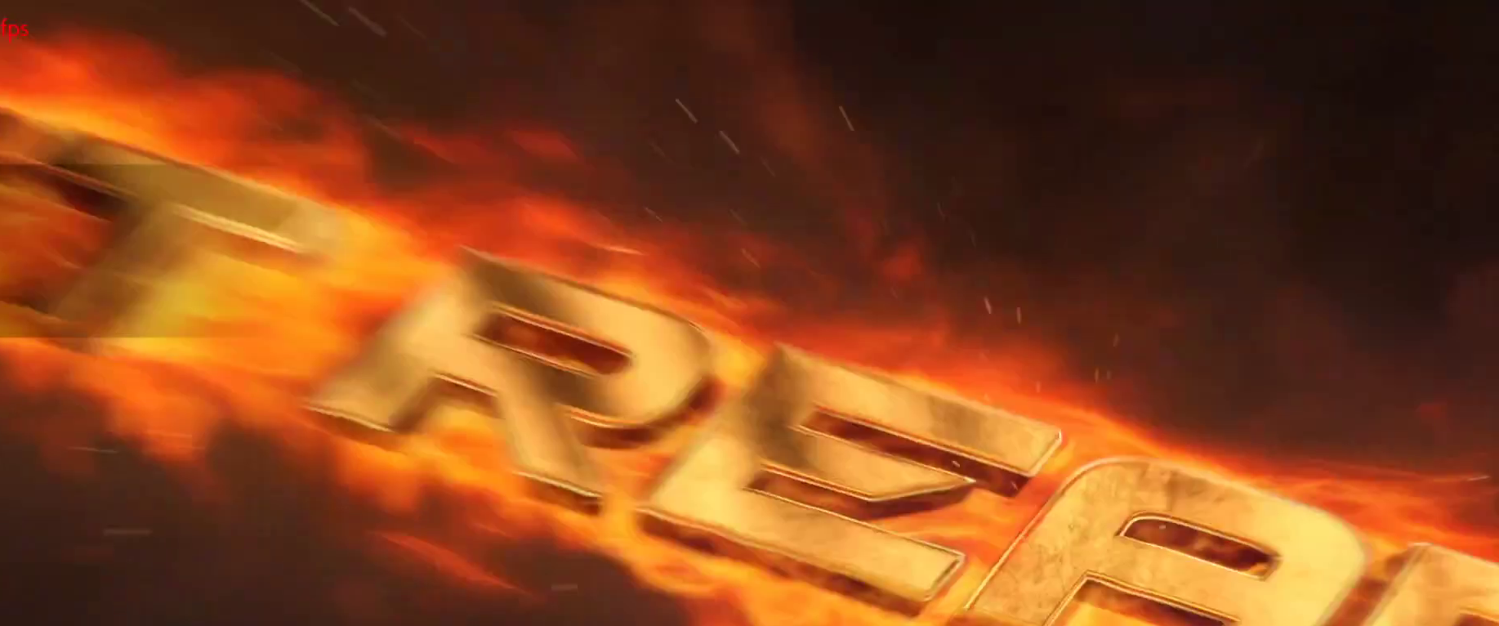
{"buttons": [], "left_stick": "center", "right_stick": "center", "events": [[67, "START", "up"], [167, "START", "down"], [333, "START", "up"], [367, "START", "down"], [500, "START", "up"]]}
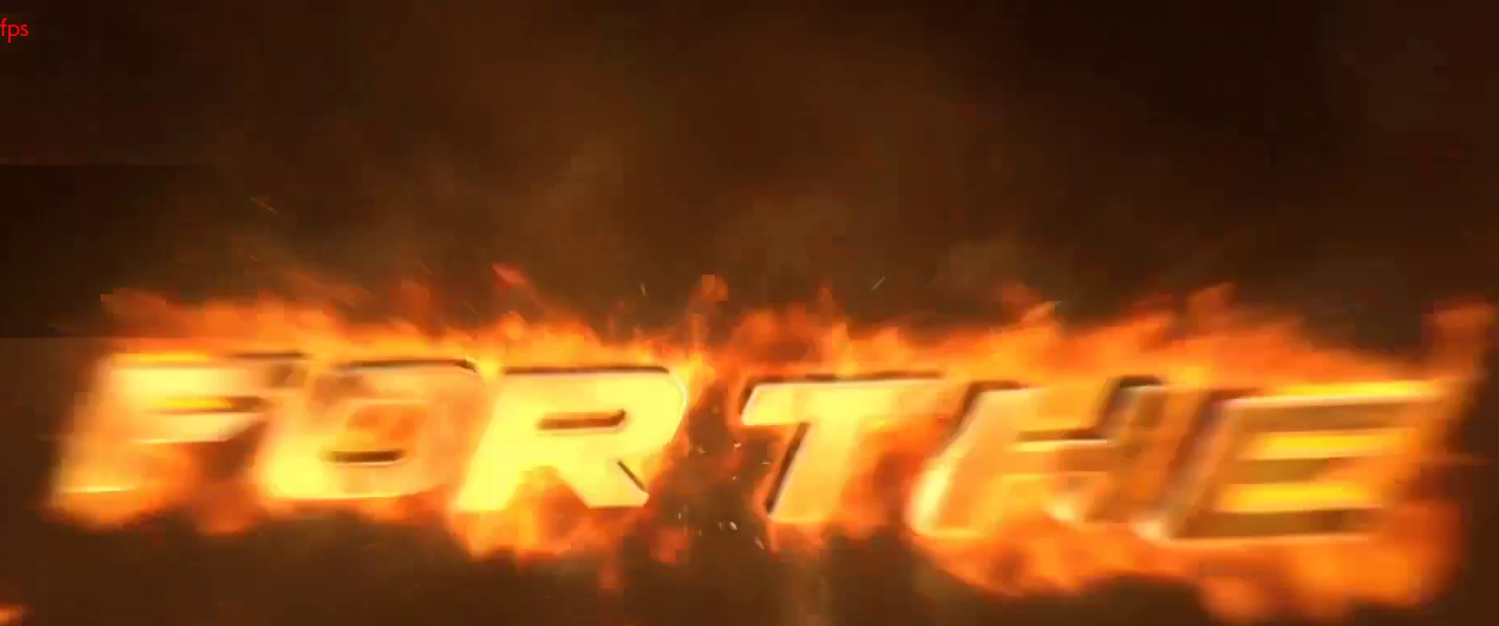
{"buttons": ["DPAD_RIGHT", "START"], "left_stick": "center", "right_stick": "center", "events": [[67, "START", "down"], [300, "DPAD_DOWN", "down"], [333, "DPAD_RIGHT", "down"], [367, "DPAD_DOWN", "up"]]}
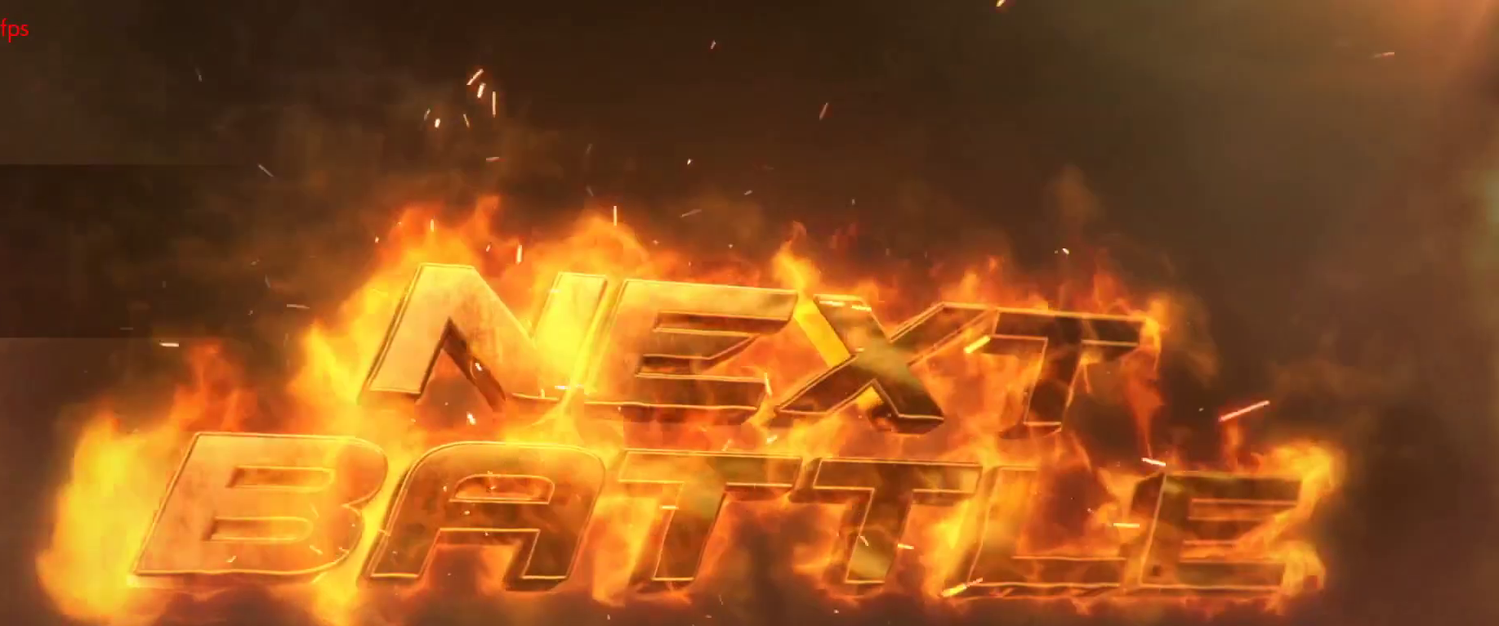
{"buttons": ["START"], "left_stick": "center", "right_stick": "center", "events": [[67, "DPAD_LEFT", "down"], [67, "DPAD_RIGHT", "up"], [67, "START", "up"], [267, "DPAD_LEFT", "up"], [267, "START", "down"], [367, "START", "up"], [500, "START", "down"]]}
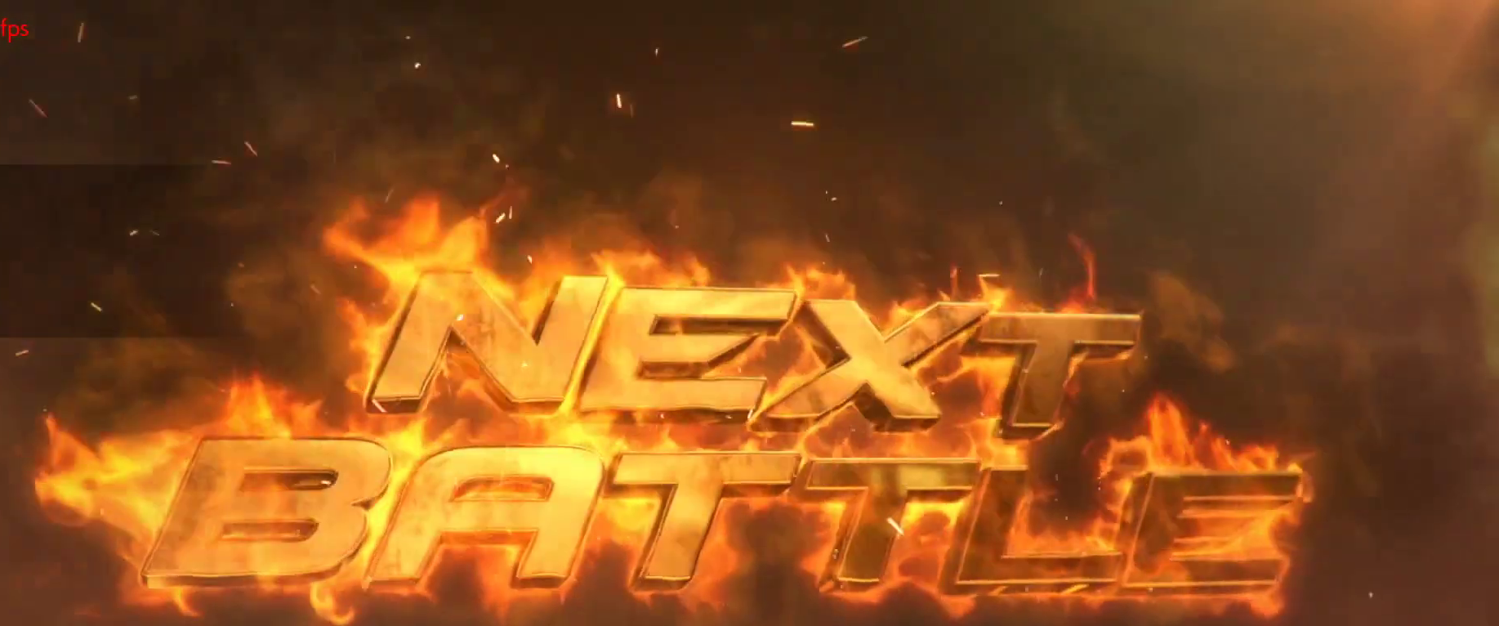
{"buttons": [], "left_stick": "center", "right_stick": "center", "events": [[100, "START", "up"]]}